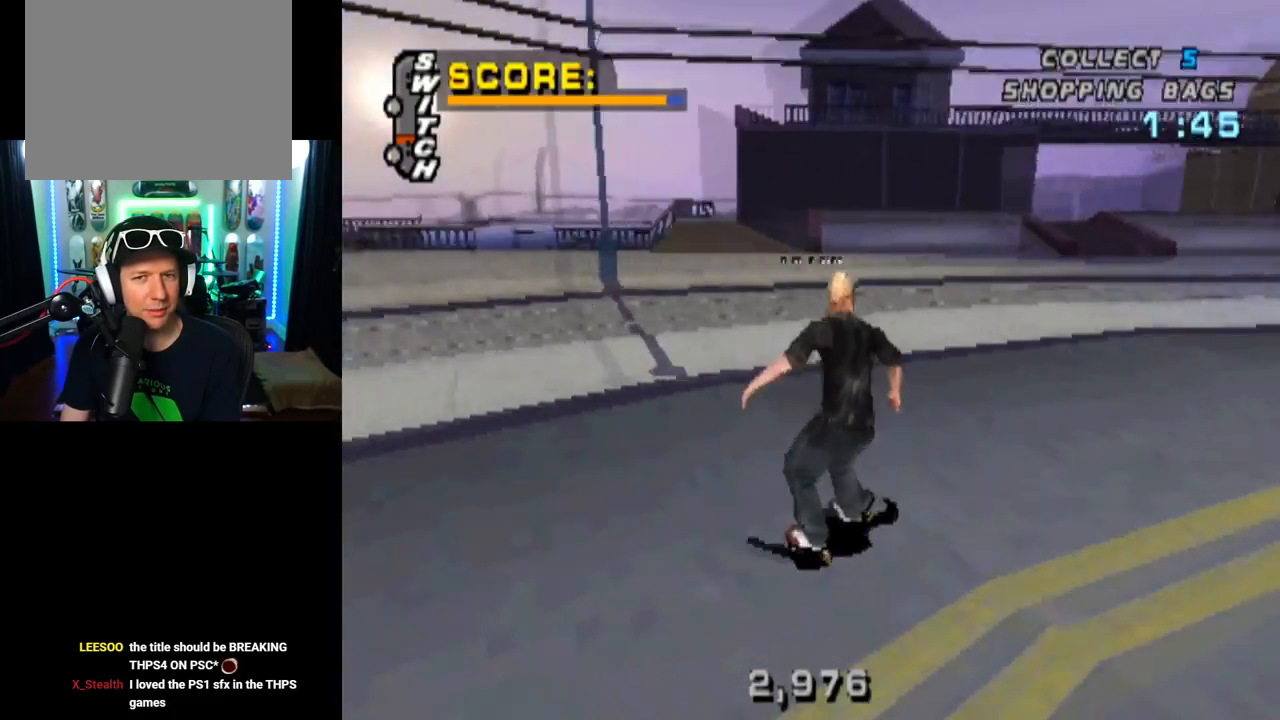
Gameplay with a controller (PlayStation layout); each line is a JSON object with the inputs held at the frame after it. "events" lists button and stick changes between this image and that frame as [ms after this image, input, new state], when the widget could be followed in between.
{"buttons": ["DPAD_DOWN", "DPAD_LEFT"], "left_stick": "center", "right_stick": "center", "events": [[384, "DPAD_LEFT", "down"]]}
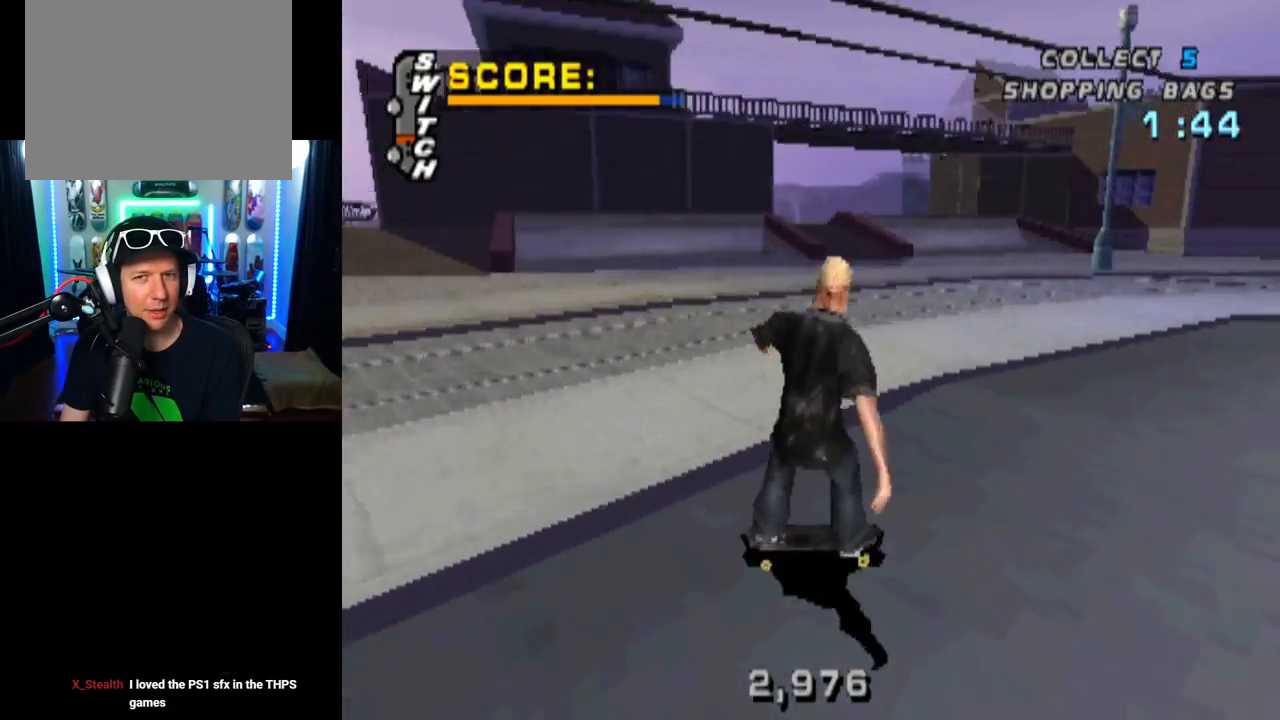
{"buttons": ["DPAD_DOWN", "DPAD_LEFT"], "left_stick": "center", "right_stick": "center", "events": []}
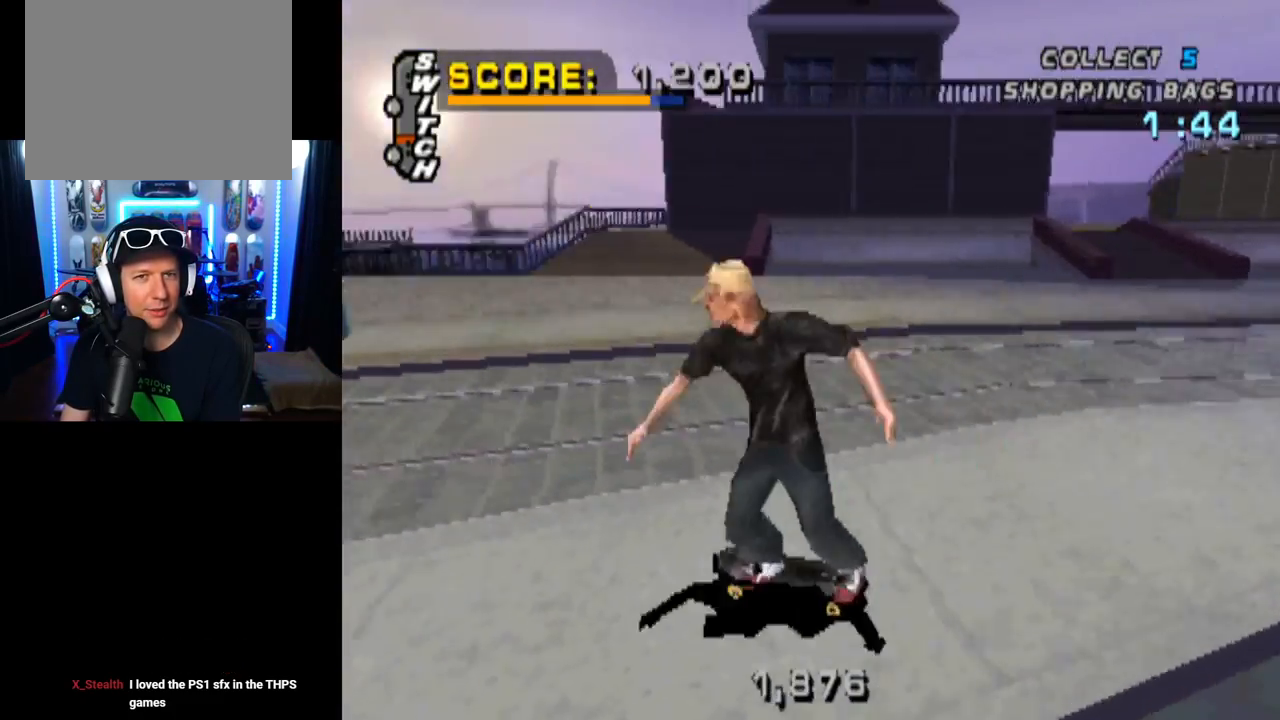
{"buttons": ["CROSS", "DPAD_DOWN", "DPAD_RIGHT"], "left_stick": "center", "right_stick": "center", "events": [[184, "DPAD_LEFT", "up"], [484, "DPAD_RIGHT", "down"], [501, "CROSS", "down"]]}
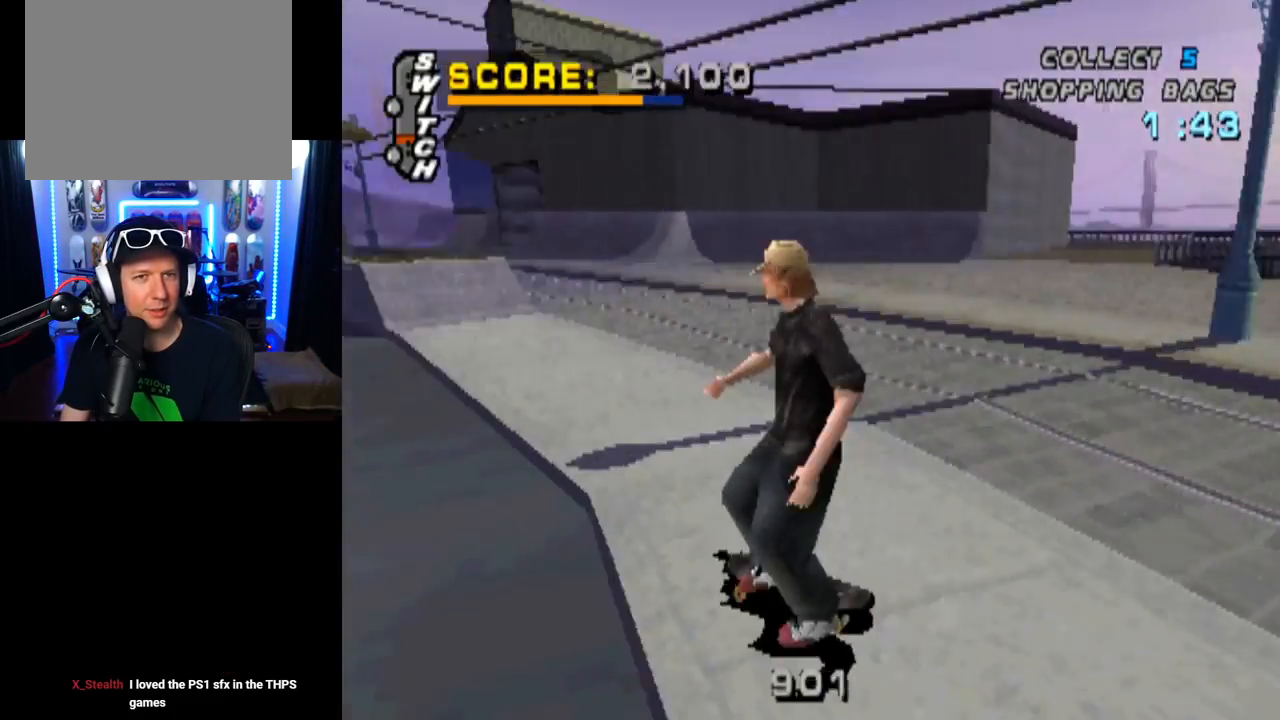
{"buttons": ["CROSS", "DPAD_RIGHT"], "left_stick": "center", "right_stick": "center", "events": [[16, "DPAD_DOWN", "up"], [250, "DPAD_RIGHT", "up"], [383, "DPAD_RIGHT", "down"]]}
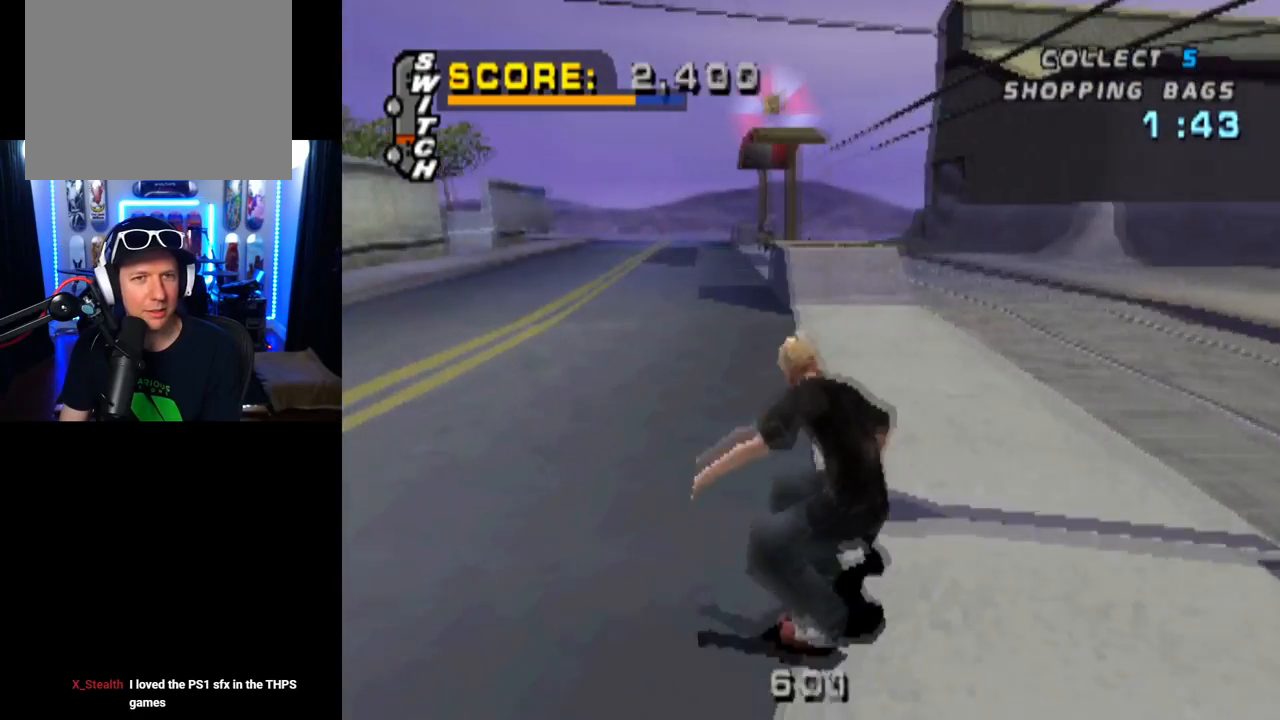
{"buttons": ["CROSS", "DPAD_LEFT"], "left_stick": "center", "right_stick": "center", "events": [[50, "DPAD_RIGHT", "up"], [384, "DPAD_LEFT", "down"]]}
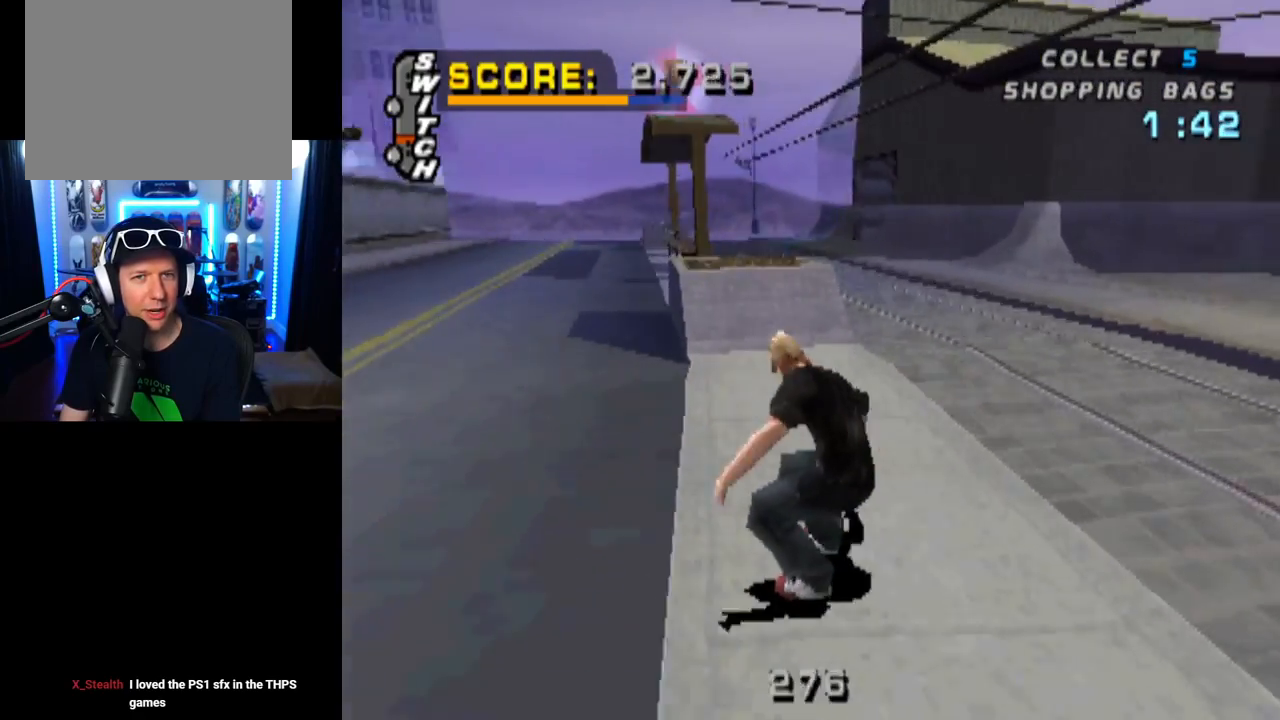
{"buttons": ["CROSS"], "left_stick": "center", "right_stick": "center", "events": [[83, "DPAD_LEFT", "up"], [400, "DPAD_LEFT", "down"], [484, "DPAD_LEFT", "up"]]}
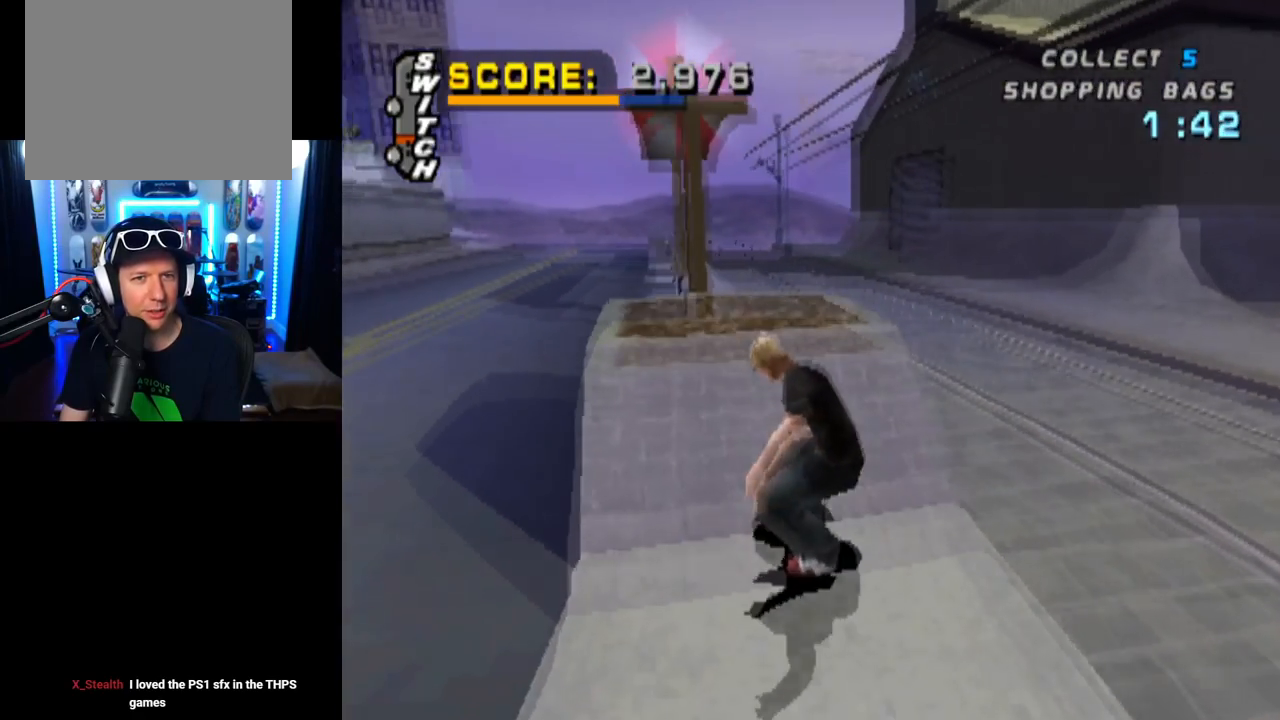
{"buttons": [], "left_stick": "center", "right_stick": "center", "events": [[34, "CROSS", "up"]]}
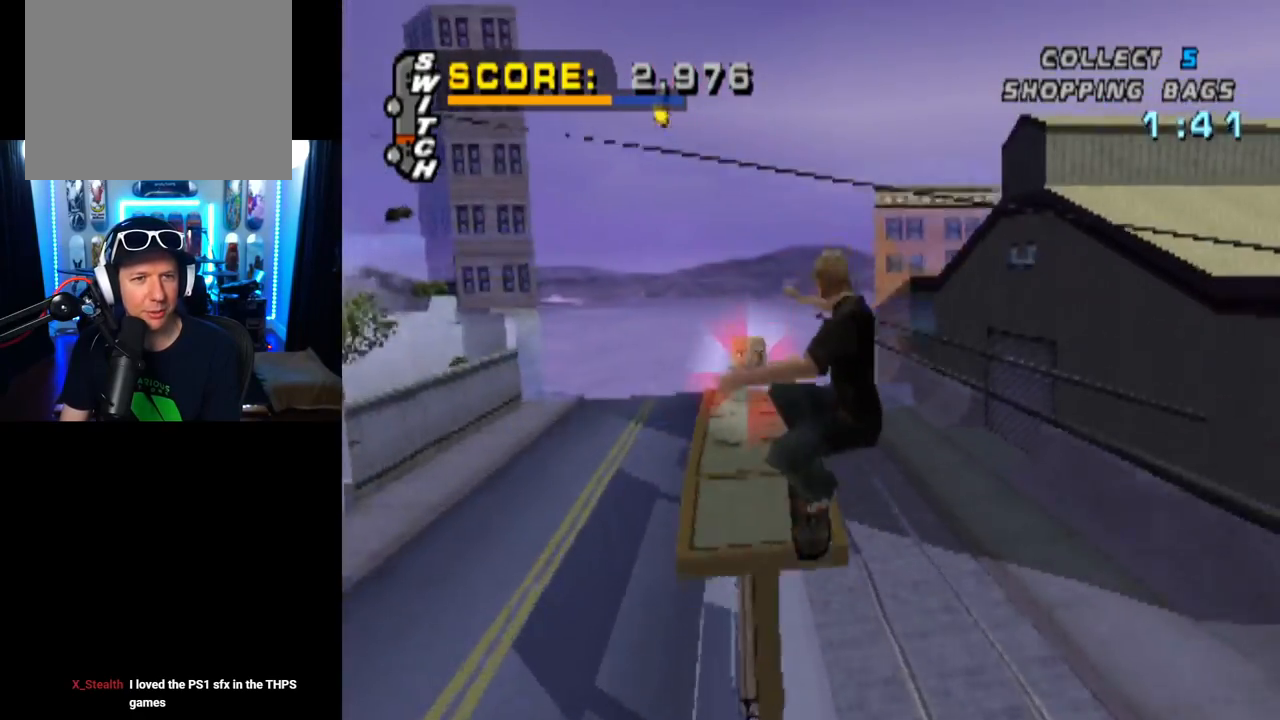
{"buttons": ["TRIANGLE"], "left_stick": "center", "right_stick": "center", "events": [[233, "TRIANGLE", "down"]]}
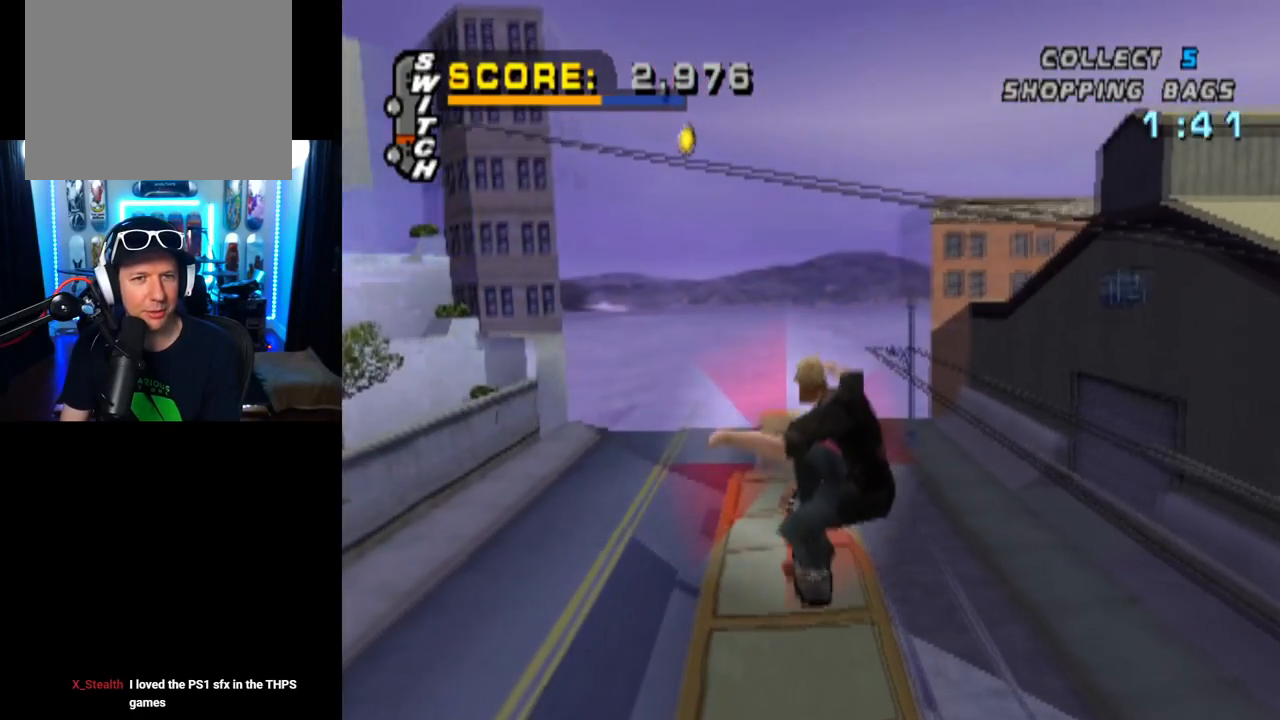
{"buttons": ["TRIANGLE"], "left_stick": "center", "right_stick": "center", "events": []}
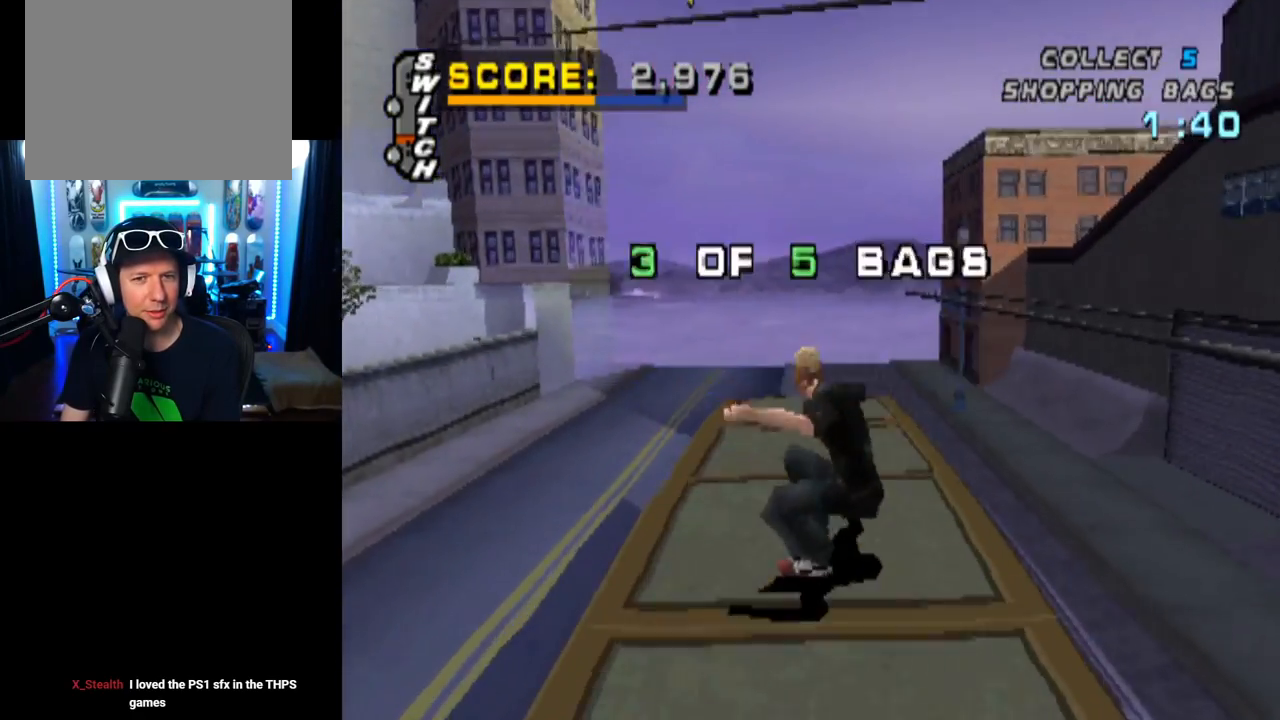
{"buttons": ["CROSS"], "left_stick": "center", "right_stick": "center", "events": [[317, "DPAD_RIGHT", "down"], [367, "TRIANGLE", "up"], [400, "CROSS", "down"], [467, "DPAD_RIGHT", "up"]]}
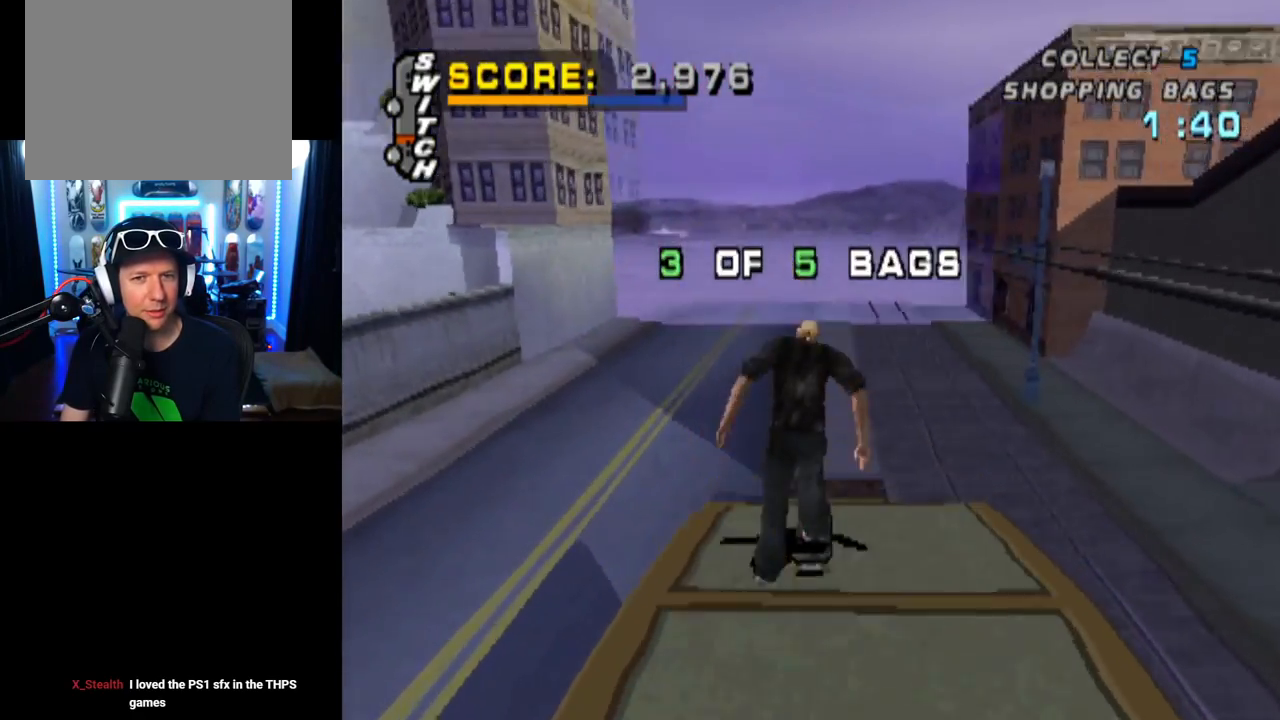
{"buttons": [], "left_stick": "center", "right_stick": "center", "events": [[34, "CROSS", "up"]]}
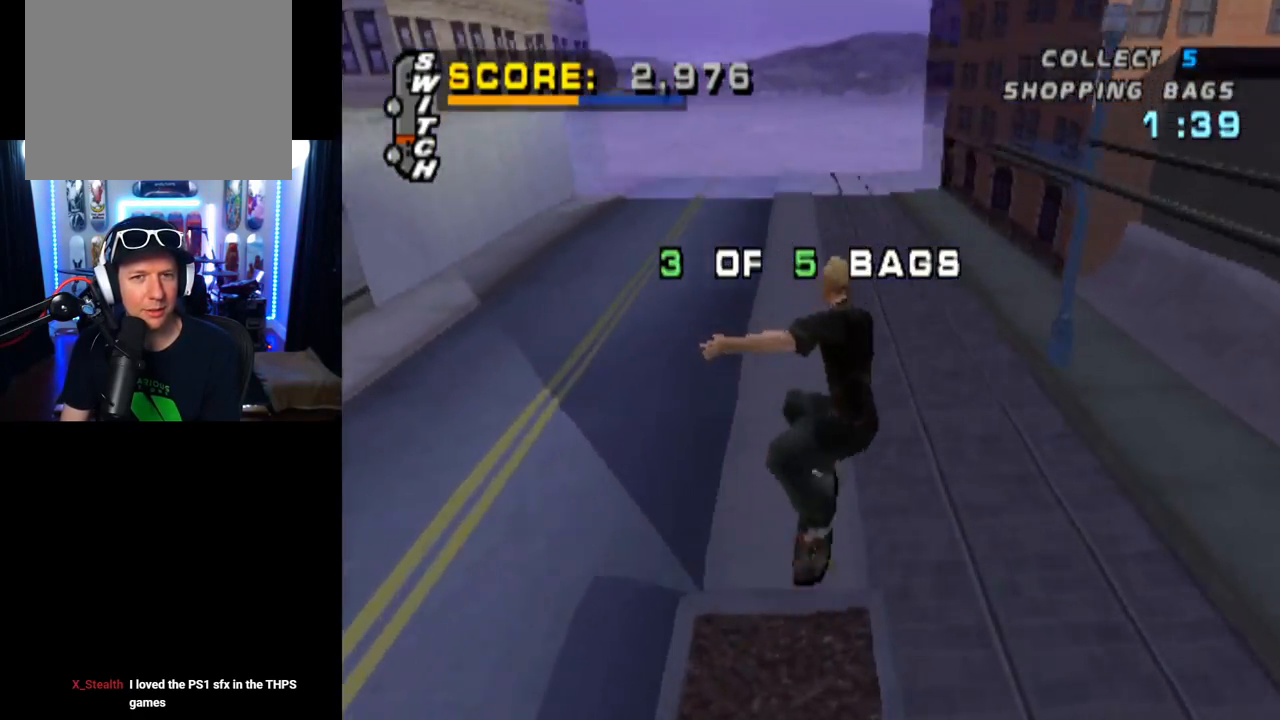
{"buttons": ["DPAD_DOWN", "DPAD_RIGHT"], "left_stick": "center", "right_stick": "center", "events": [[317, "DPAD_RIGHT", "down"], [333, "DPAD_DOWN", "down"]]}
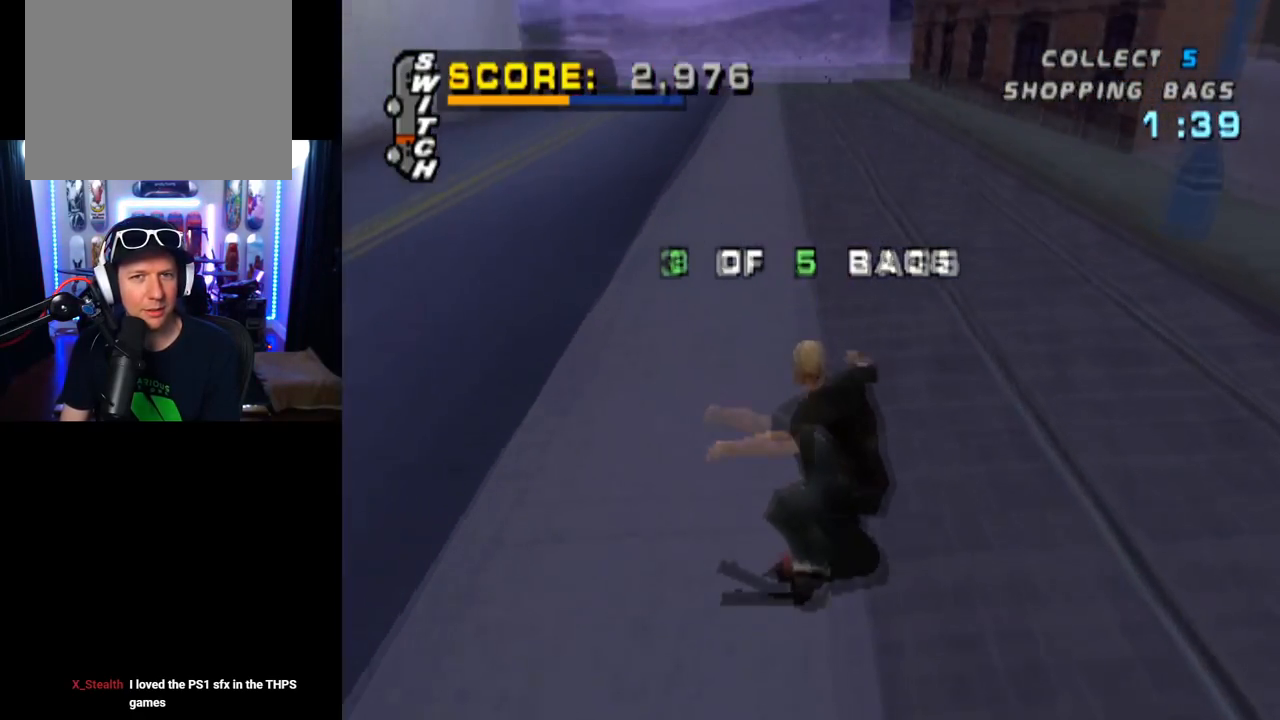
{"buttons": ["CROSS"], "left_stick": "center", "right_stick": "center", "events": [[150, "CROSS", "down"], [334, "DPAD_DOWN", "up"], [467, "DPAD_RIGHT", "up"]]}
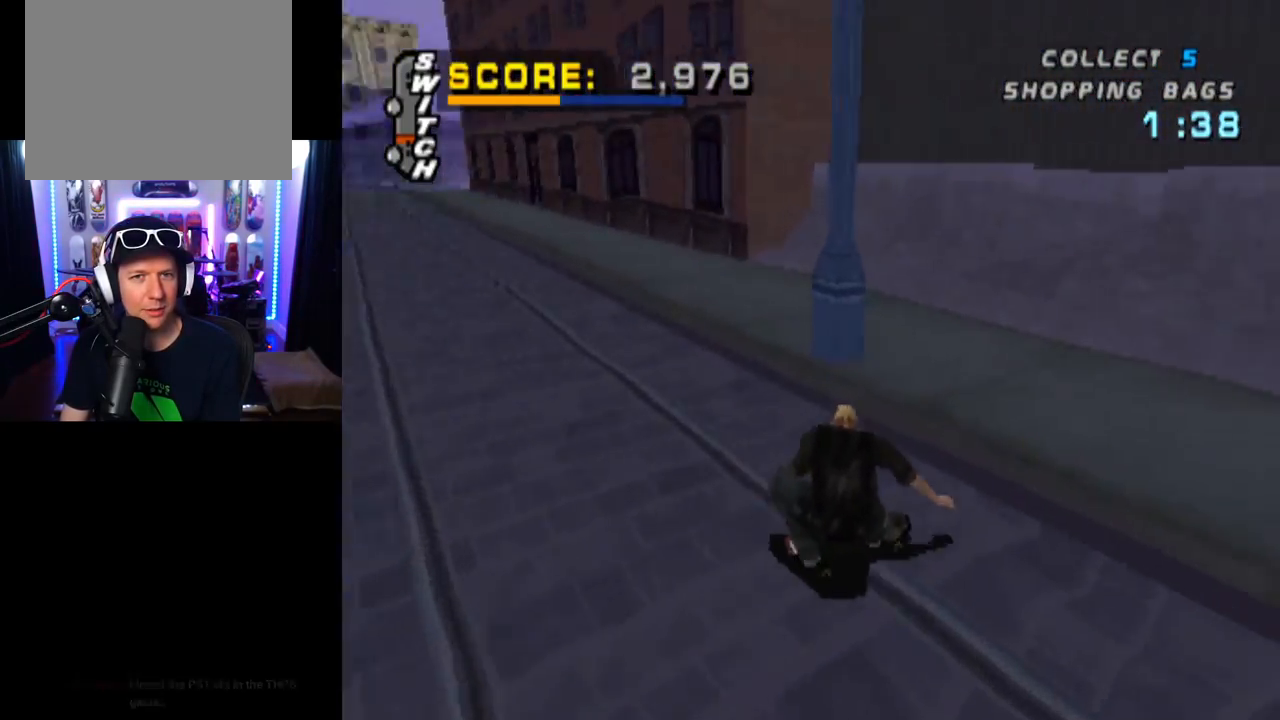
{"buttons": ["CROSS"], "left_stick": "center", "right_stick": "center", "events": [[66, "DPAD_UP", "down"], [167, "DPAD_UP", "up"], [217, "DPAD_UP", "down"], [317, "DPAD_UP", "up"], [367, "DPAD_UP", "down"], [467, "DPAD_UP", "up"]]}
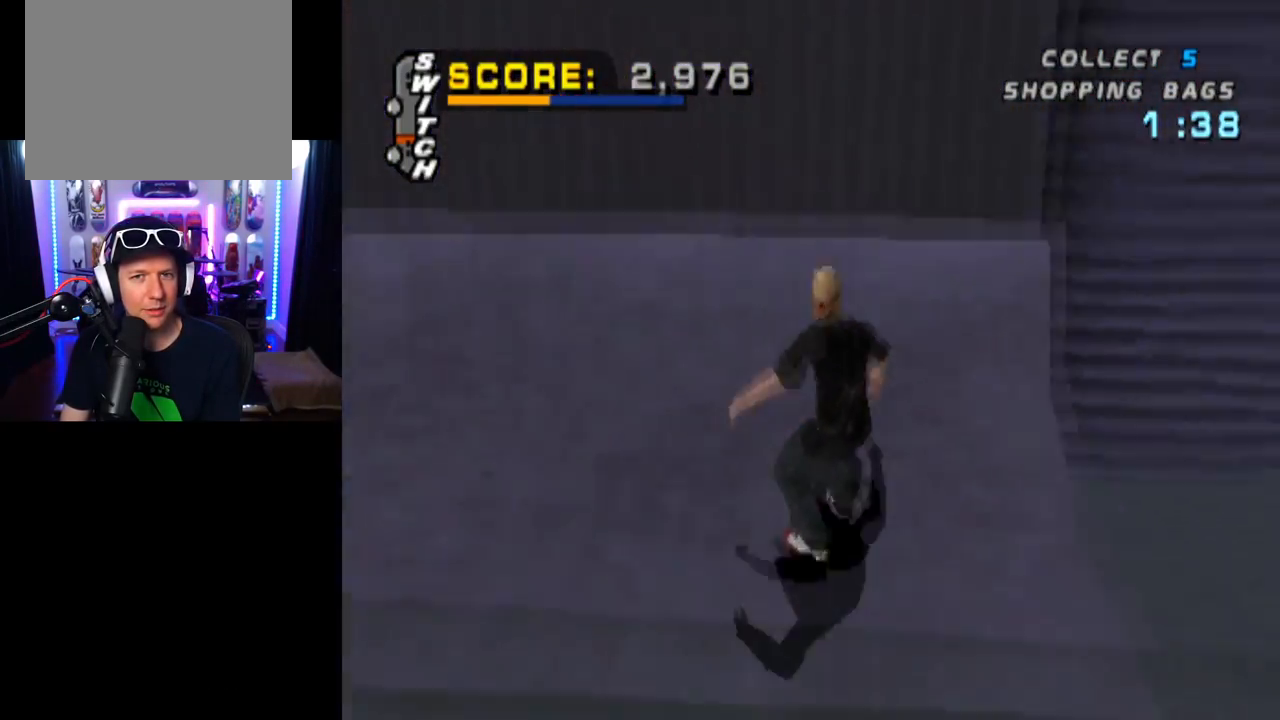
{"buttons": ["TRIANGLE", "R1", "DPAD_UP"], "left_stick": "center", "right_stick": "center", "events": [[84, "CROSS", "up"], [401, "R1", "down"], [434, "DPAD_UP", "down"], [434, "TRIANGLE", "down"]]}
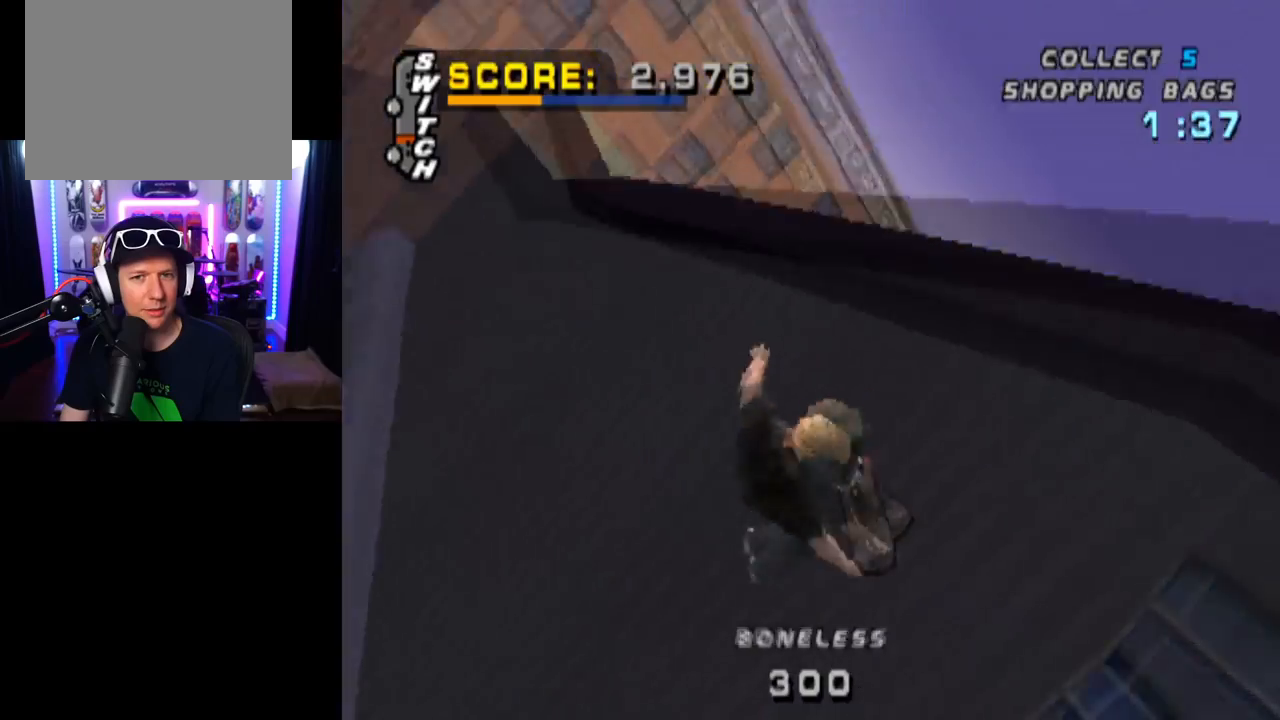
{"buttons": ["TRIANGLE", "R1"], "left_stick": "center", "right_stick": "center", "events": [[167, "DPAD_UP", "up"]]}
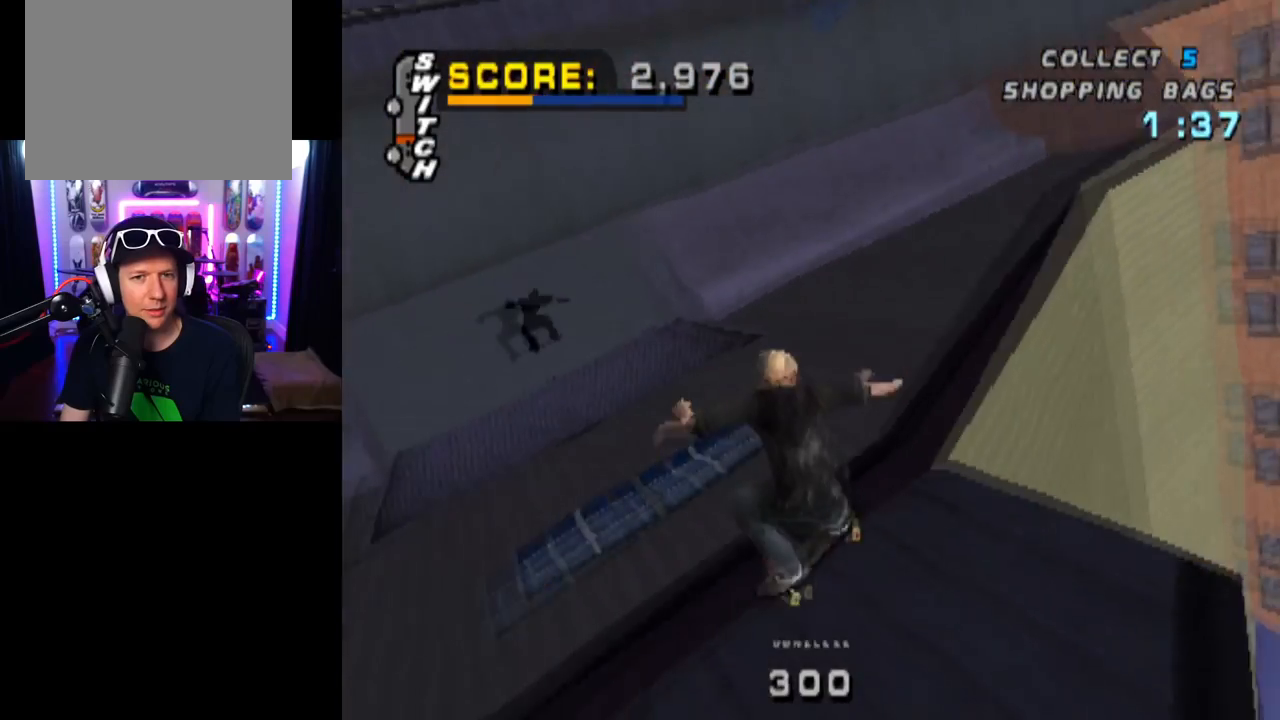
{"buttons": ["TRIANGLE", "R1"], "left_stick": "center", "right_stick": "center", "events": []}
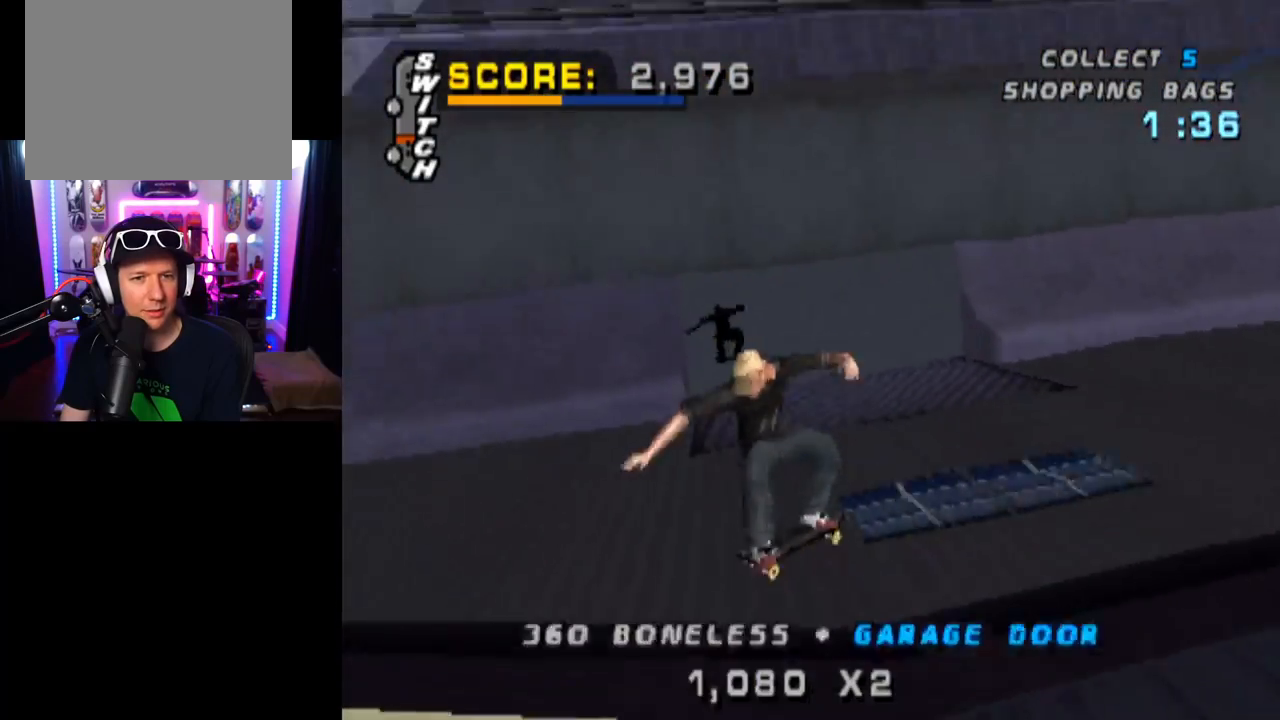
{"buttons": [], "left_stick": "center", "right_stick": "center", "events": [[184, "R1", "up"], [350, "TRIANGLE", "up"]]}
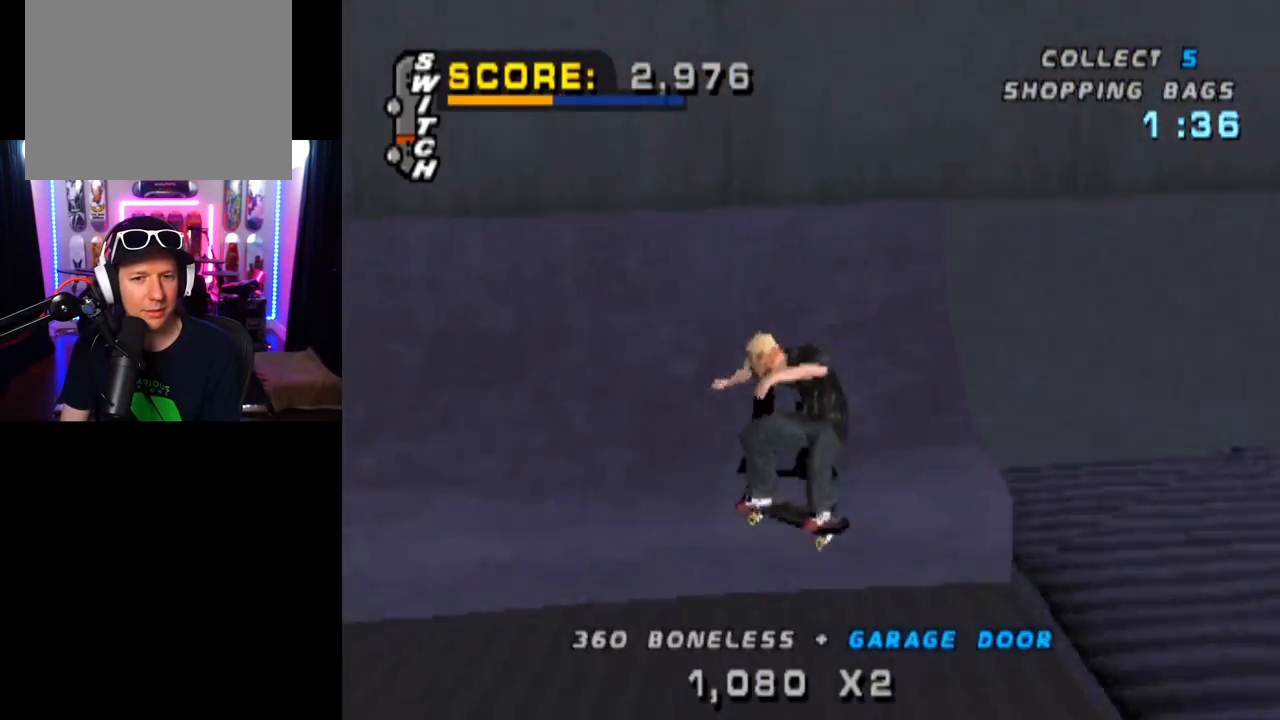
{"buttons": [], "left_stick": "center", "right_stick": "center", "events": [[166, "DPAD_LEFT", "down"], [183, "DPAD_DOWN", "down"], [450, "DPAD_DOWN", "up"], [467, "DPAD_LEFT", "up"]]}
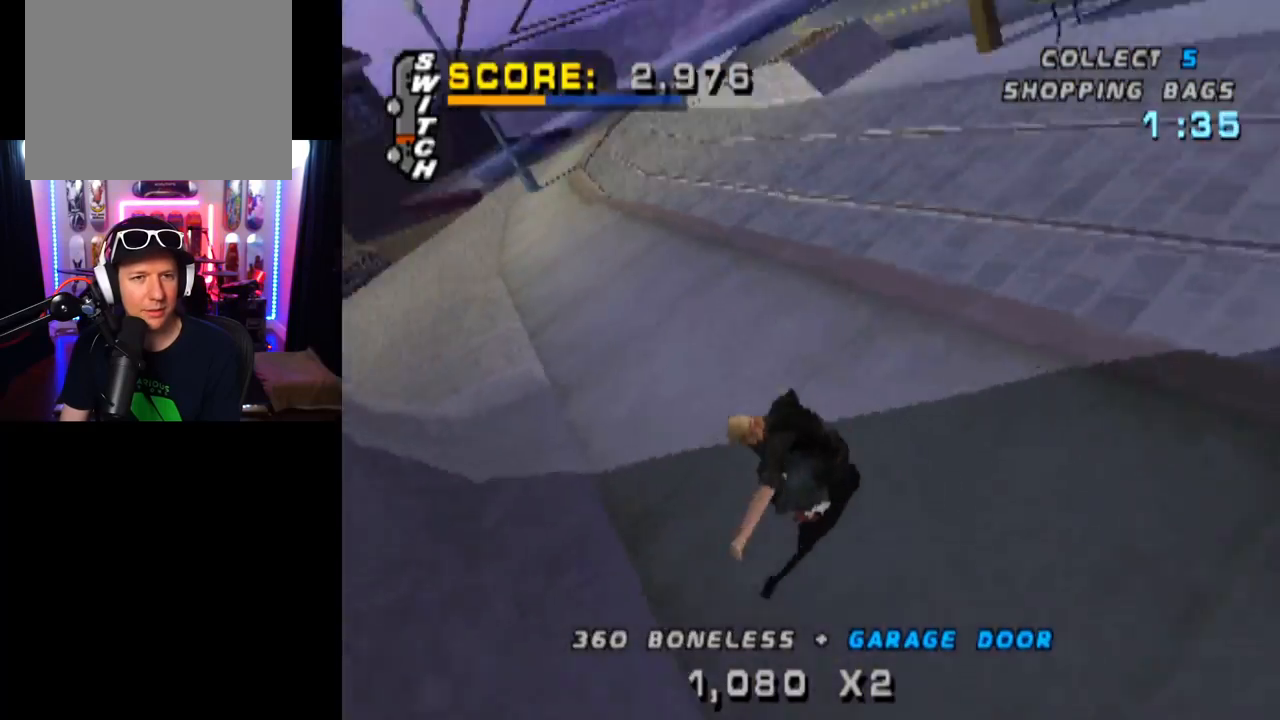
{"buttons": [], "left_stick": "center", "right_stick": "center", "events": [[300, "DPAD_RIGHT", "down"], [384, "DPAD_DOWN", "down"], [451, "DPAD_DOWN", "up"], [467, "DPAD_RIGHT", "up"]]}
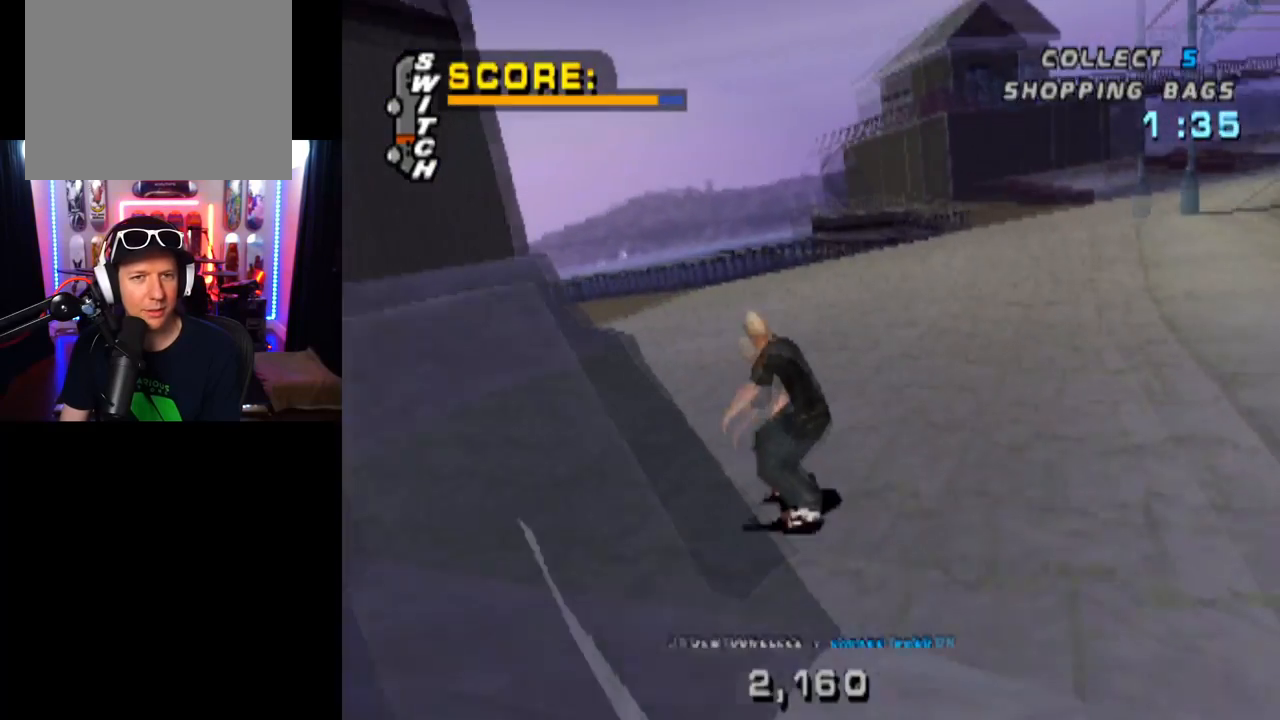
{"buttons": [], "left_stick": "center", "right_stick": "center", "events": [[216, "DPAD_LEFT", "down"], [250, "DPAD_DOWN", "down"], [400, "DPAD_DOWN", "up"], [400, "DPAD_LEFT", "up"]]}
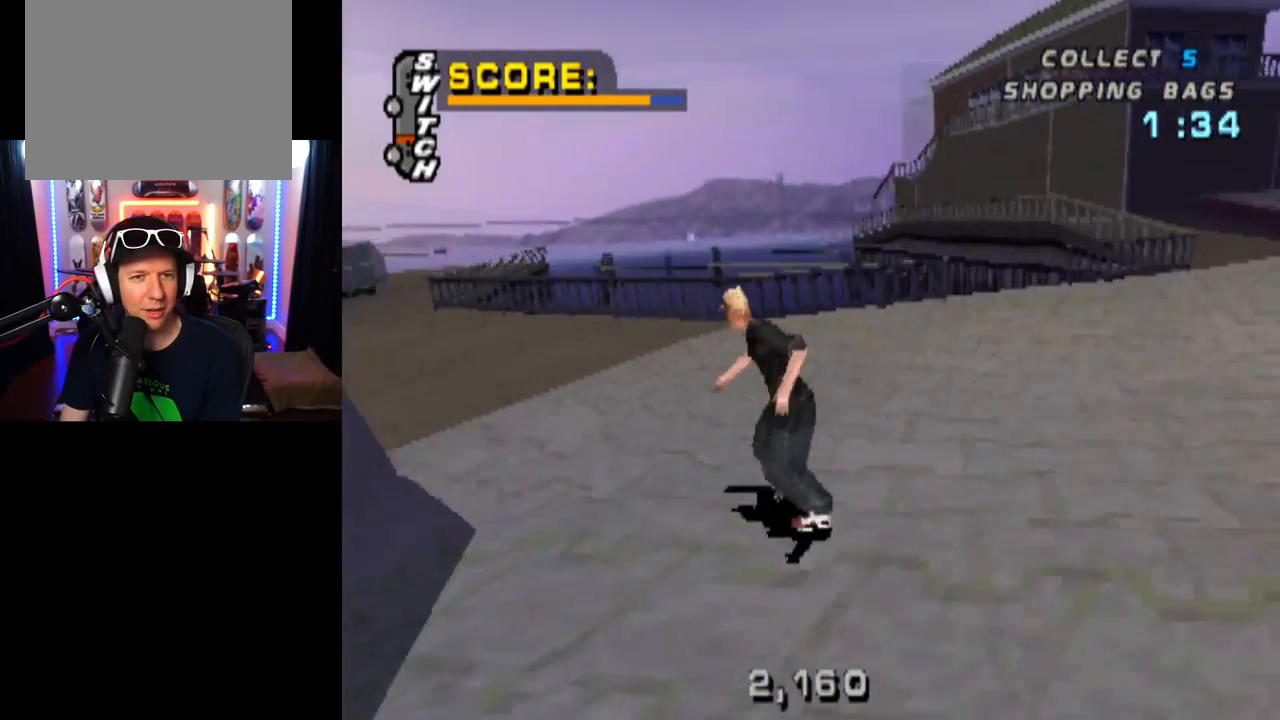
{"buttons": [], "left_stick": "center", "right_stick": "center", "events": [[33, "DPAD_LEFT", "down"], [234, "DPAD_LEFT", "up"]]}
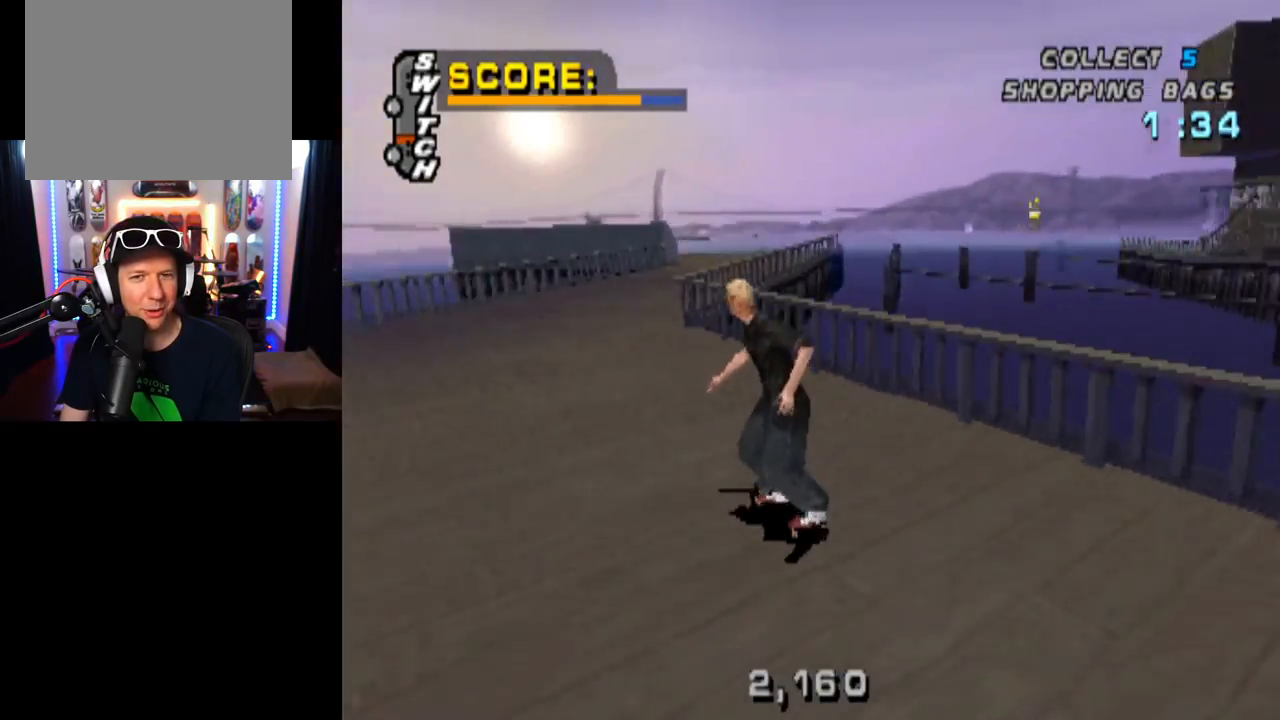
{"buttons": ["DPAD_RIGHT"], "left_stick": "center", "right_stick": "center", "events": [[183, "DPAD_RIGHT", "down"], [417, "DPAD_RIGHT", "up"], [483, "DPAD_RIGHT", "down"]]}
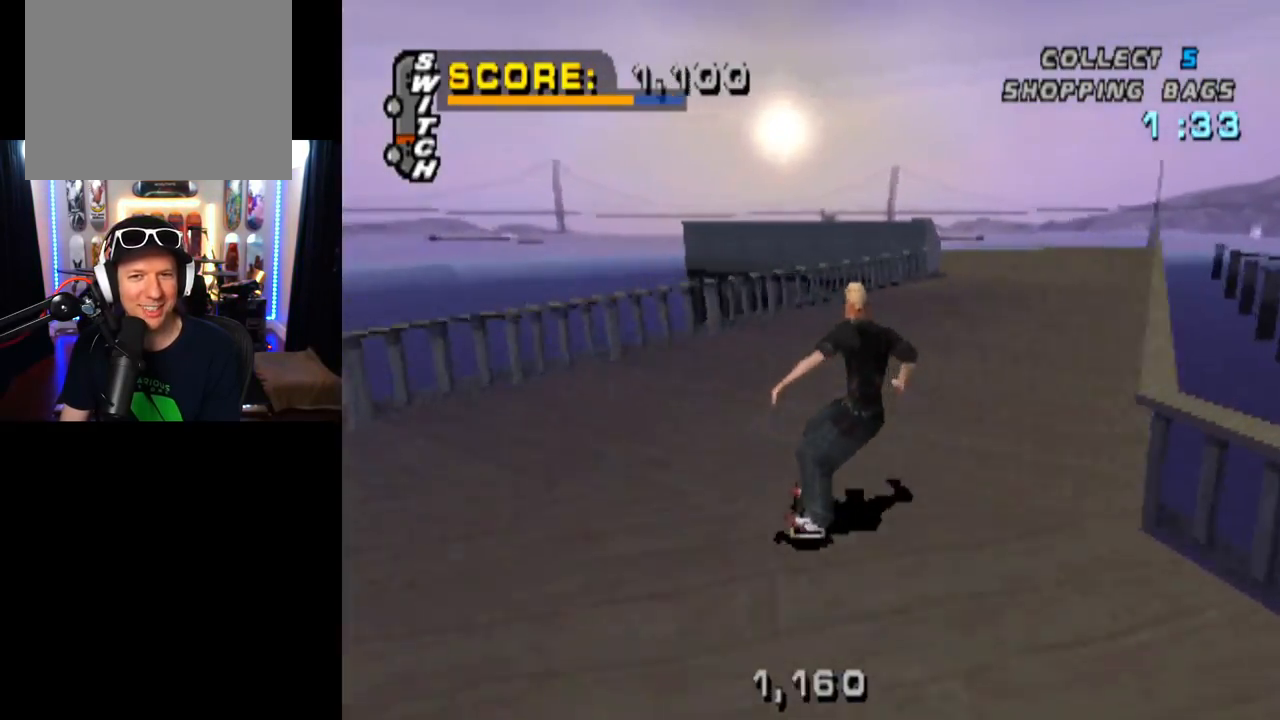
{"buttons": ["CROSS"], "left_stick": "center", "right_stick": "center", "events": [[100, "DPAD_RIGHT", "up"], [167, "CROSS", "down"]]}
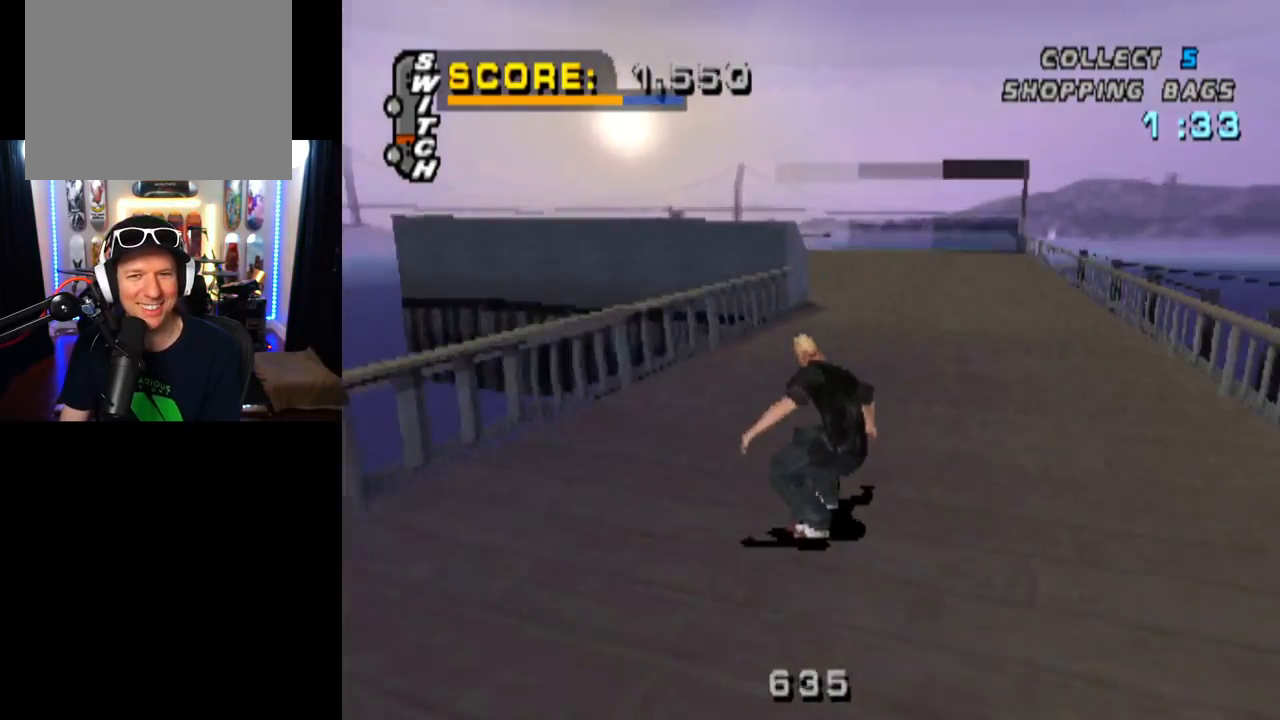
{"buttons": ["CROSS"], "left_stick": "center", "right_stick": "center", "events": []}
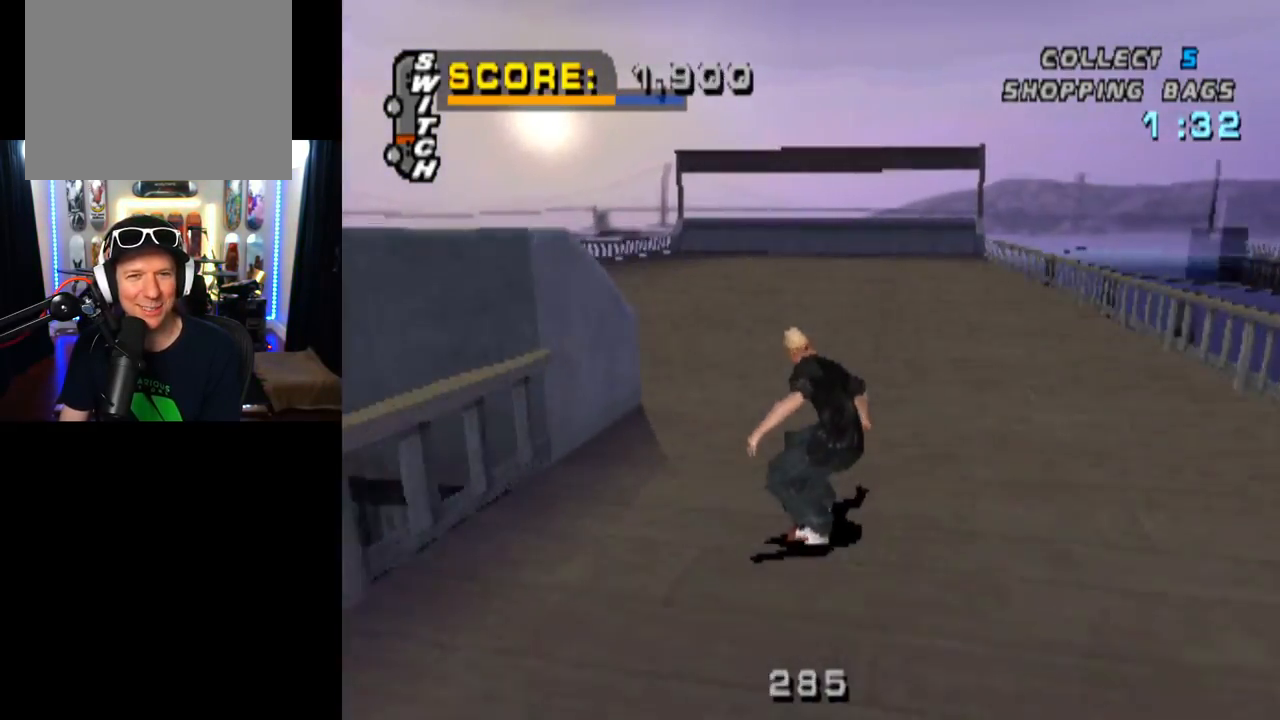
{"buttons": ["CROSS"], "left_stick": "center", "right_stick": "center", "events": [[17, "DPAD_LEFT", "down"], [134, "DPAD_LEFT", "up"], [250, "DPAD_LEFT", "down"], [350, "DPAD_LEFT", "up"]]}
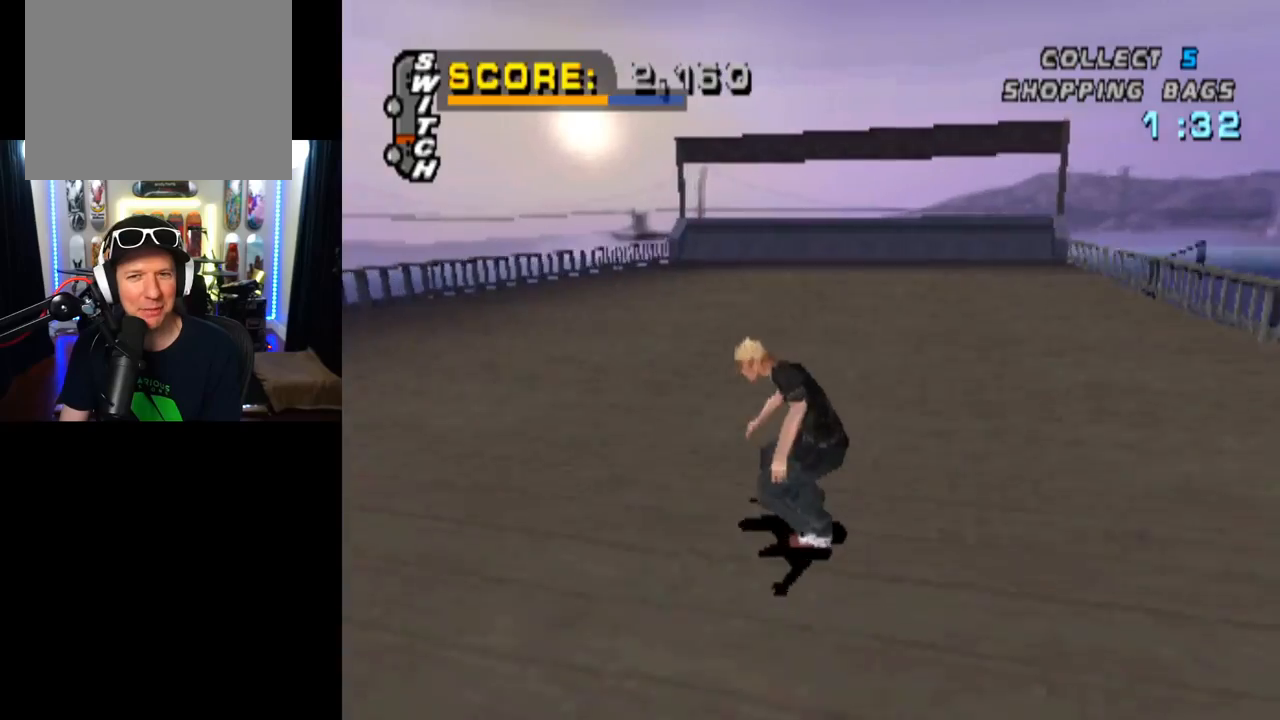
{"buttons": ["CROSS", "DPAD_DOWN", "DPAD_RIGHT"], "left_stick": "center", "right_stick": "center", "events": [[33, "DPAD_DOWN", "down"], [216, "DPAD_RIGHT", "down"]]}
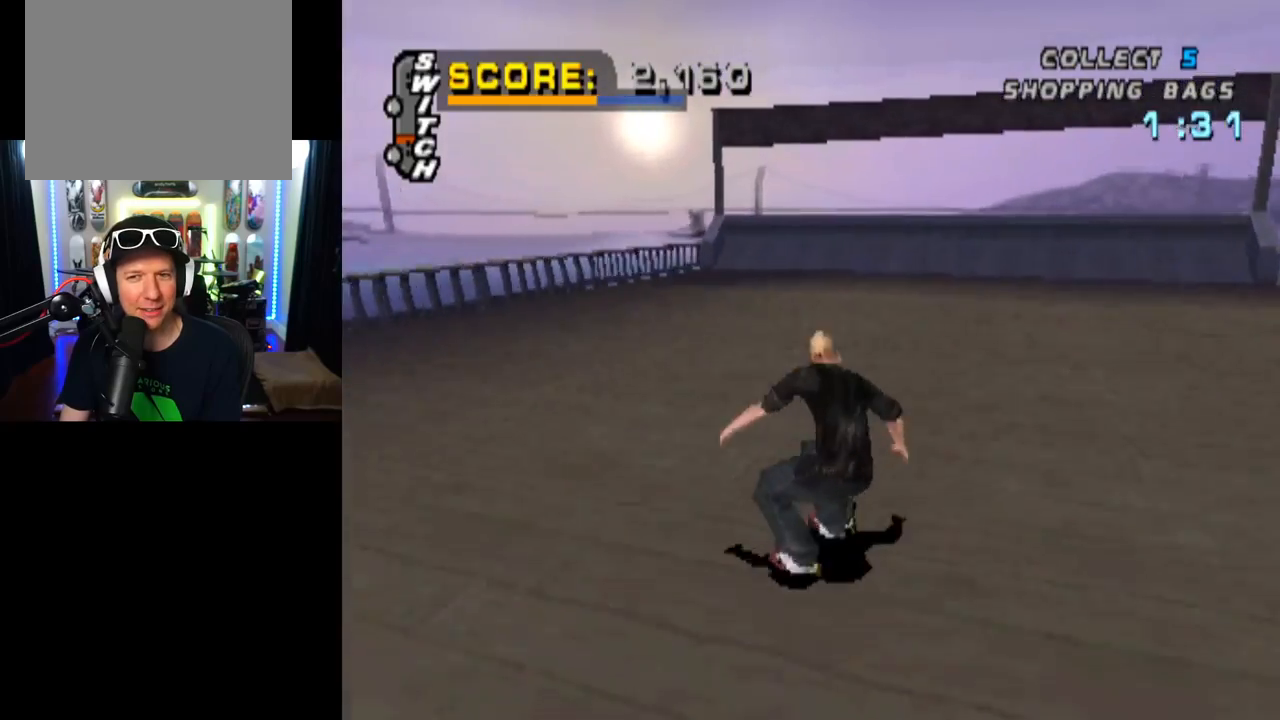
{"buttons": ["CROSS", "DPAD_DOWN", "DPAD_RIGHT"], "left_stick": "center", "right_stick": "center", "events": []}
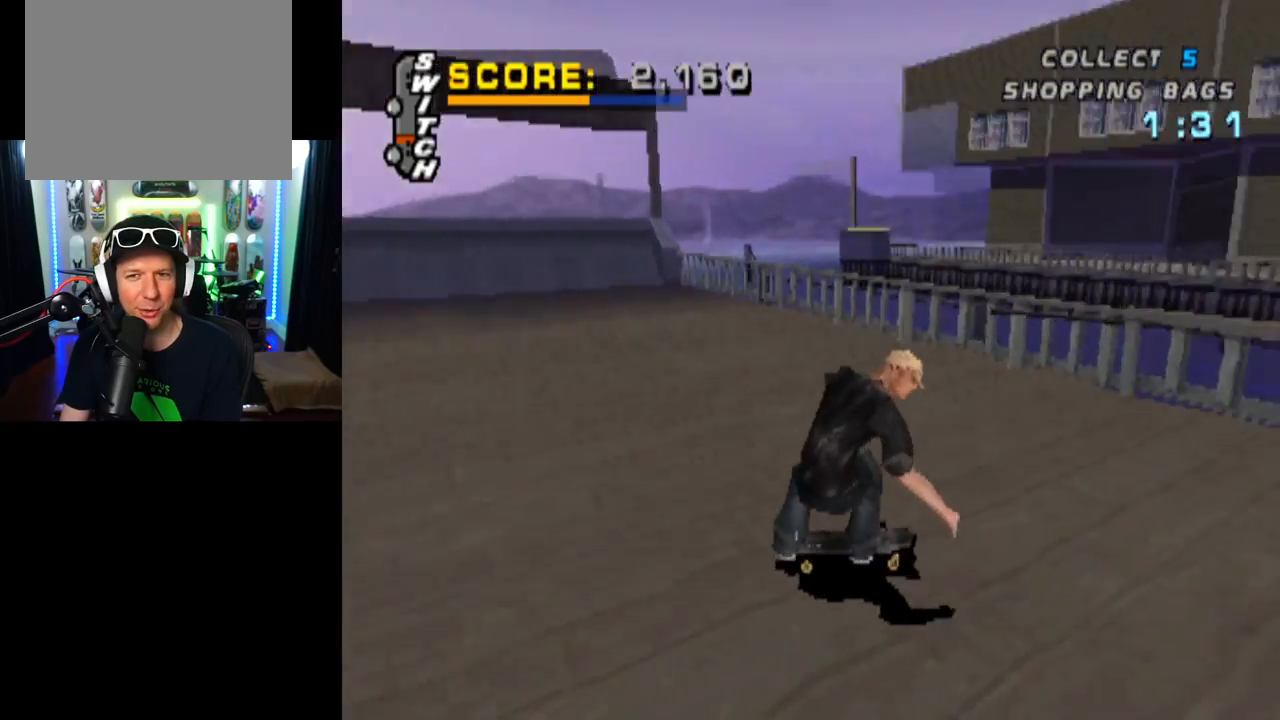
{"buttons": ["CROSS"], "left_stick": "center", "right_stick": "center", "events": [[83, "DPAD_DOWN", "up"], [150, "DPAD_RIGHT", "up"]]}
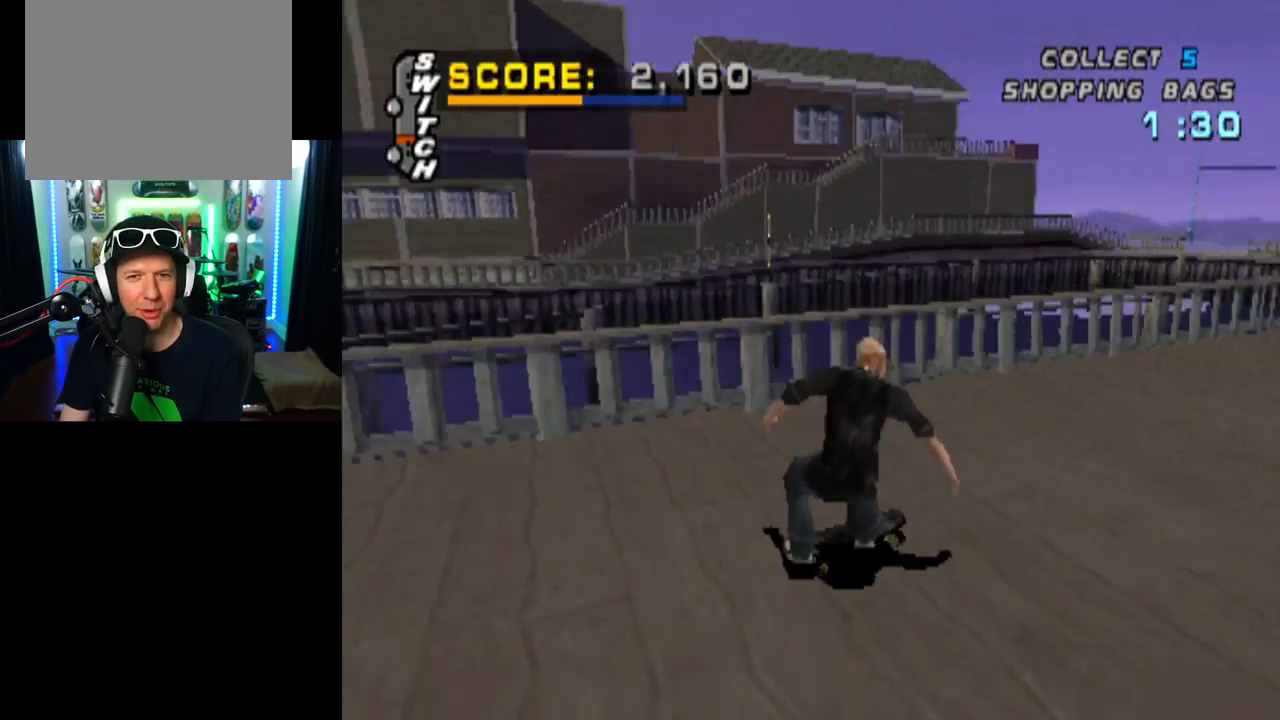
{"buttons": ["CROSS"], "left_stick": "center", "right_stick": "center", "events": [[184, "DPAD_LEFT", "down"], [300, "DPAD_LEFT", "up"]]}